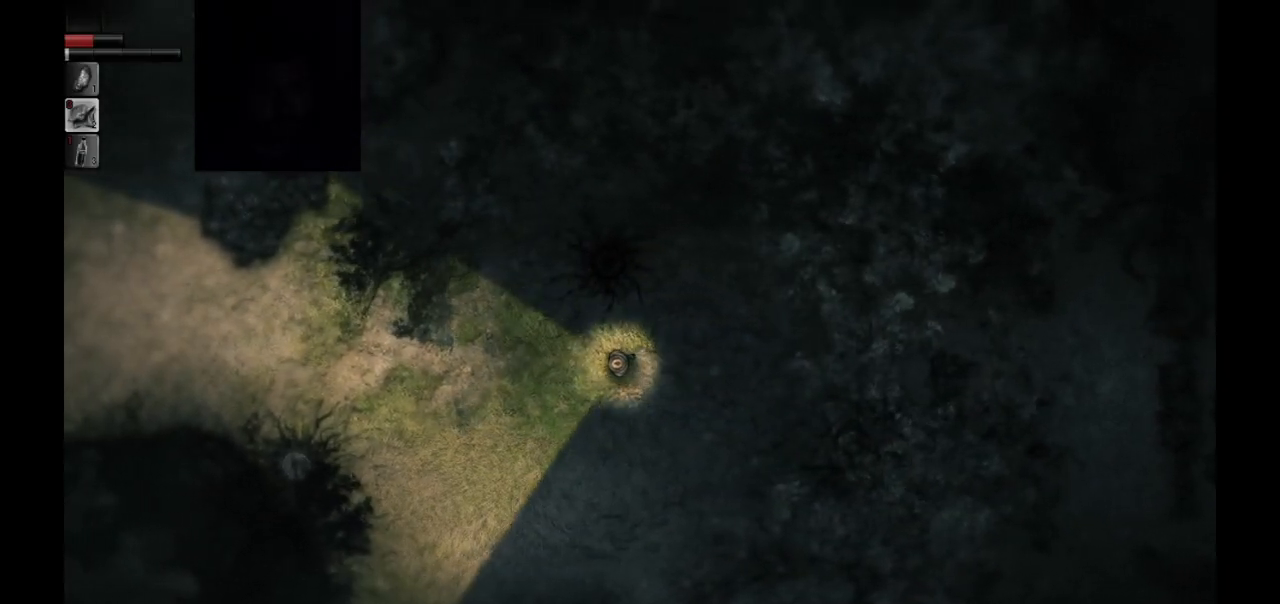
Gameplay with a controller (PlayStation layout); each line is a JSON object with the inputs held at the frame after it. "events" lists button and stick changes between this image and that frame as [ms after this image, input, new state], when the widget could be followed in between.
{"buttons": [], "left_stick": "left", "right_stick": "center", "events": []}
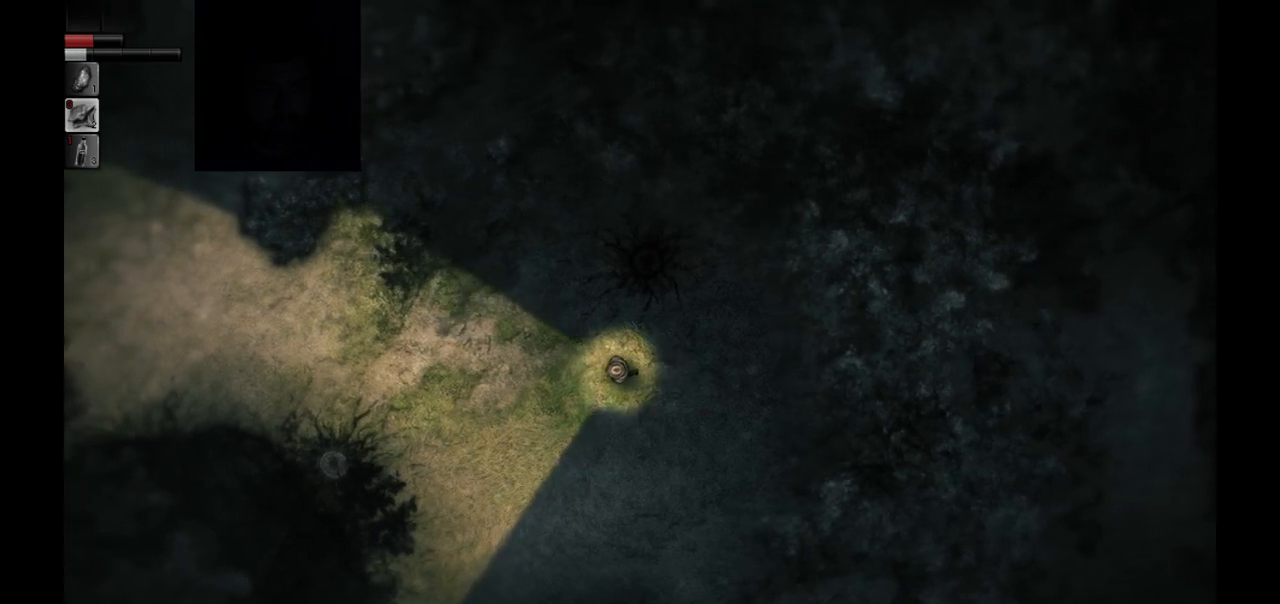
{"buttons": [], "left_stick": "left", "right_stick": "center", "events": []}
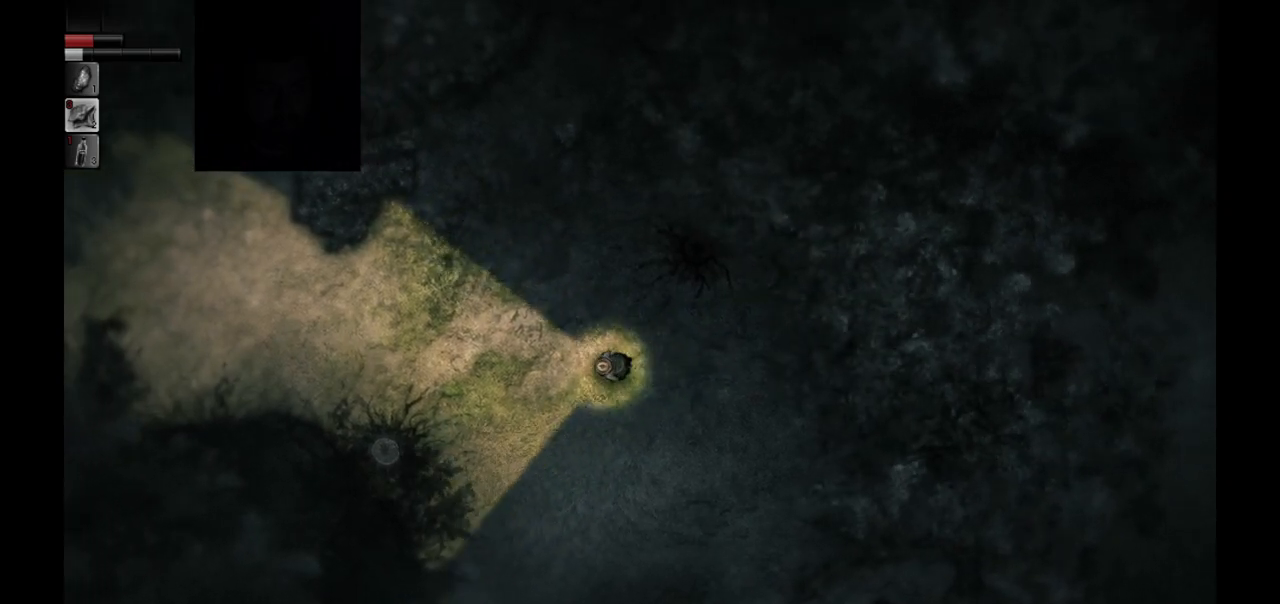
{"buttons": [], "left_stick": "left", "right_stick": "center", "events": []}
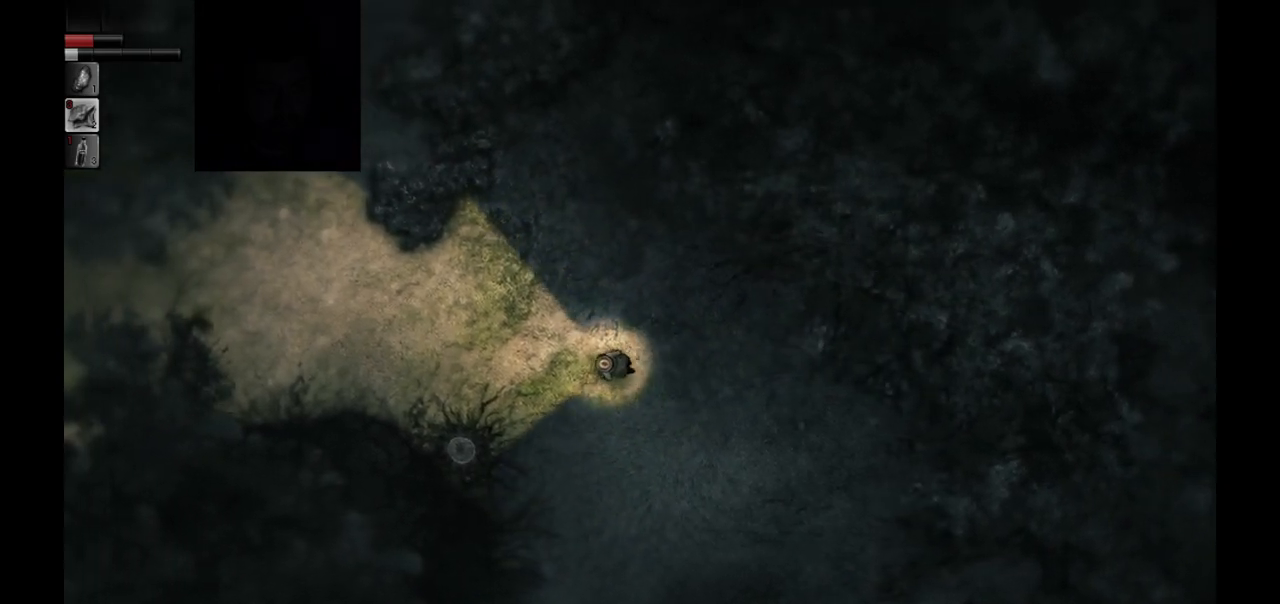
{"buttons": [], "left_stick": "left", "right_stick": "center", "events": []}
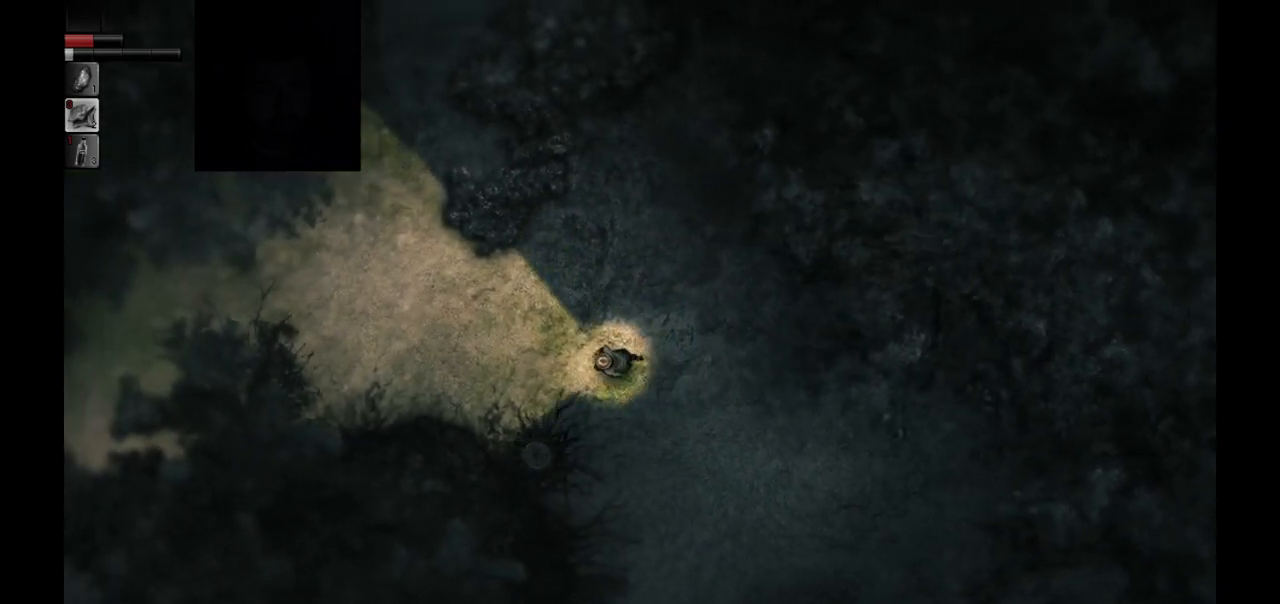
{"buttons": [], "left_stick": "left", "right_stick": "center", "events": []}
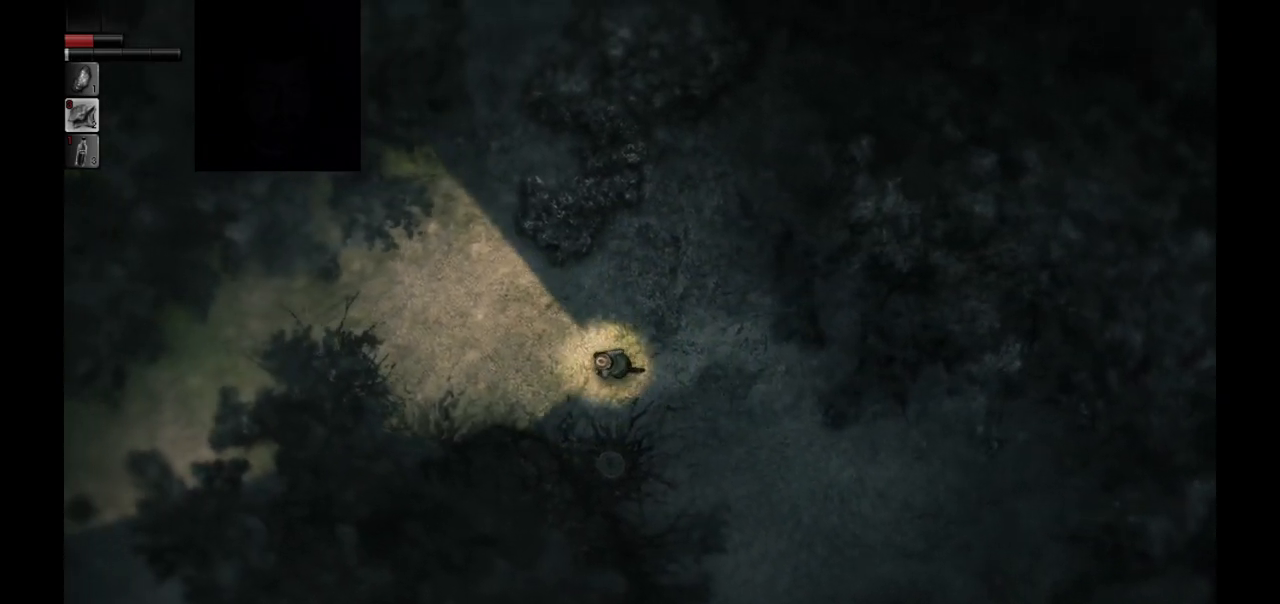
{"buttons": [], "left_stick": "left", "right_stick": "center", "events": []}
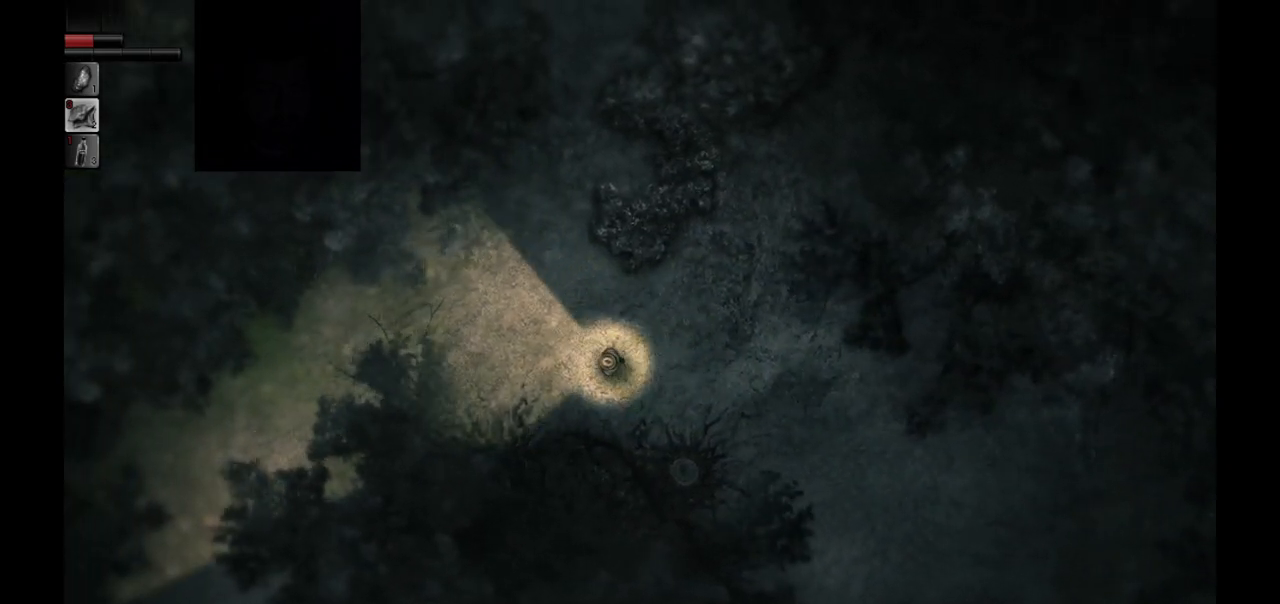
{"buttons": [], "left_stick": "left", "right_stick": "center", "events": []}
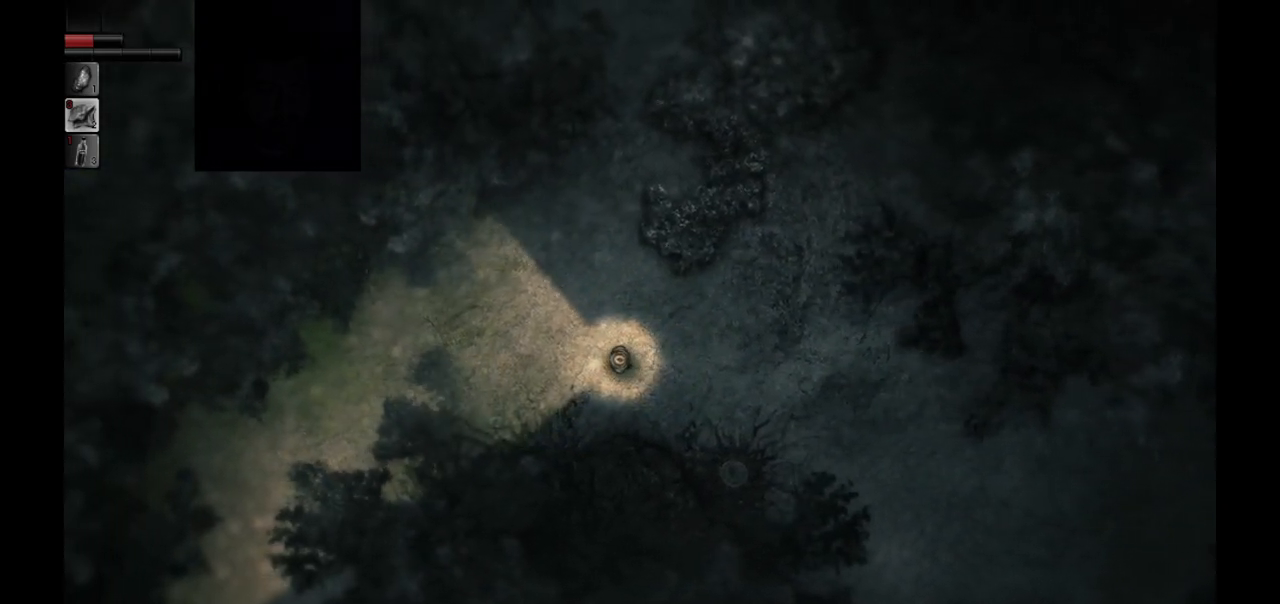
{"buttons": [], "left_stick": "left", "right_stick": "center", "events": []}
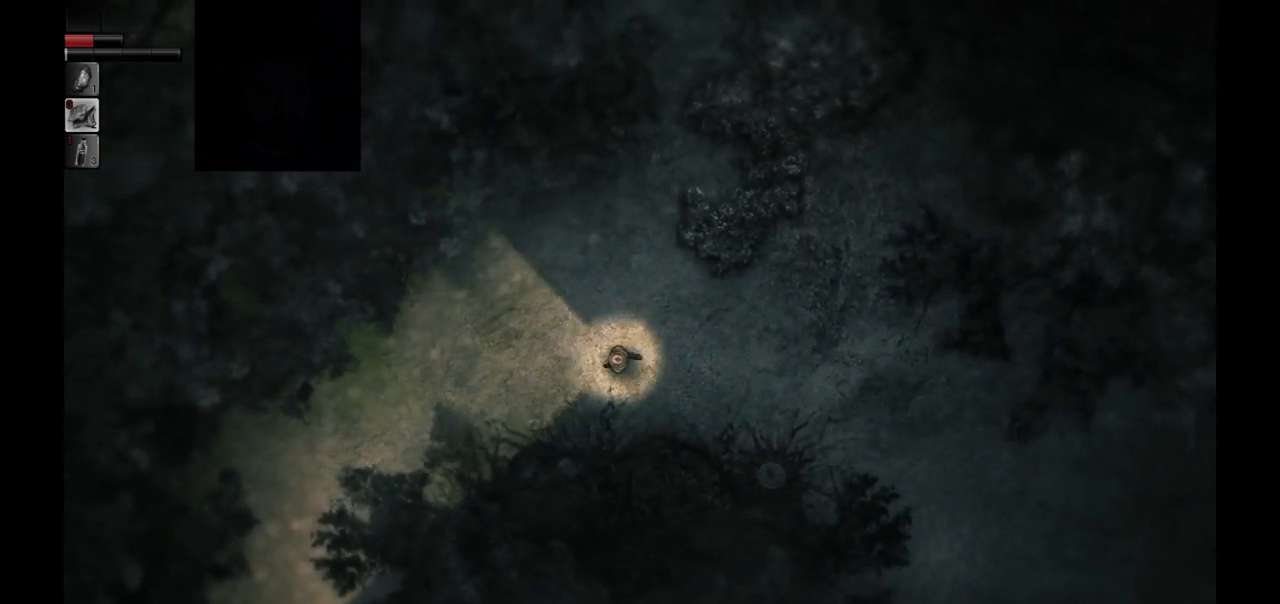
{"buttons": [], "left_stick": "left", "right_stick": "center", "events": []}
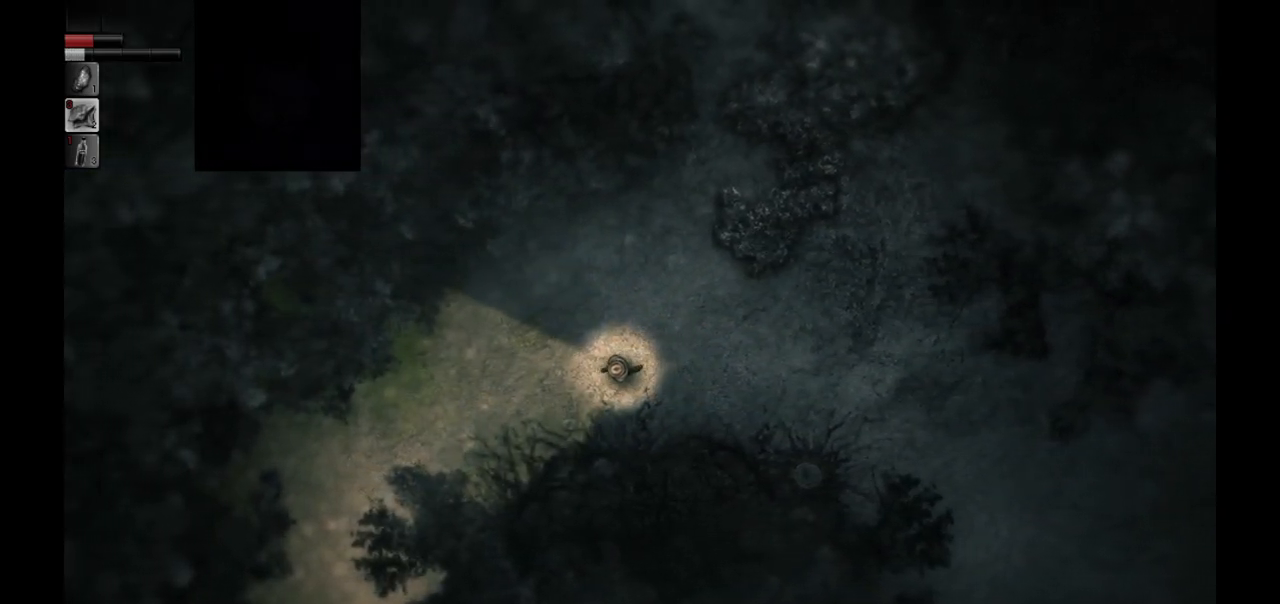
{"buttons": [], "left_stick": "down-left", "right_stick": "center", "events": [[267, "left_stick", "down-left"]]}
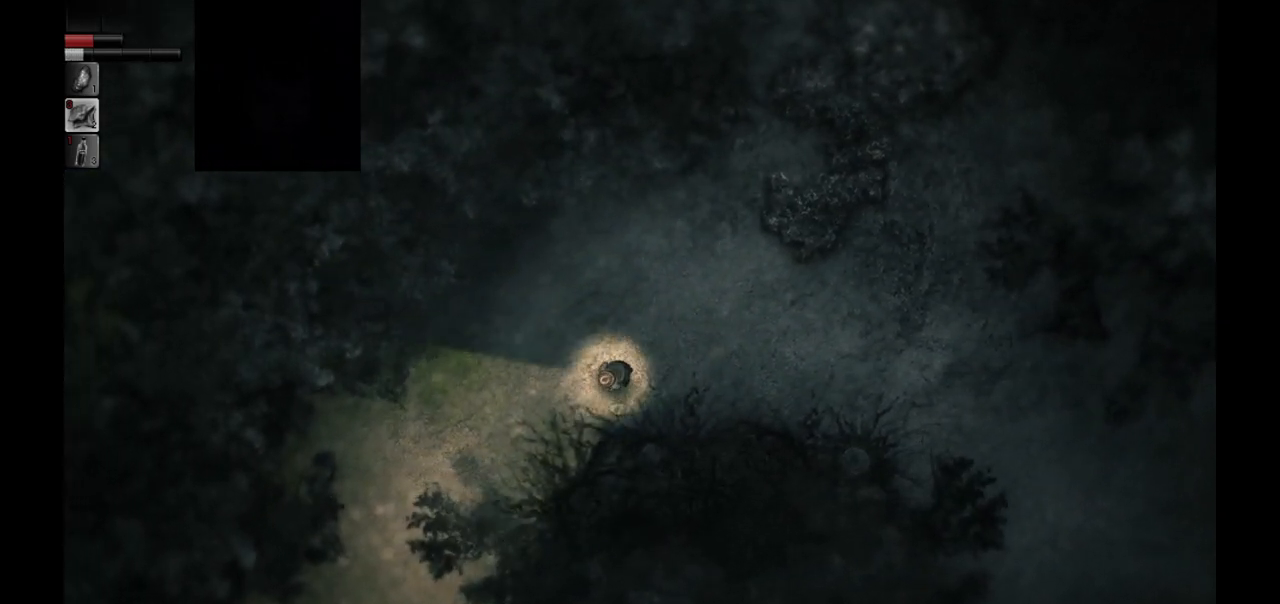
{"buttons": [], "left_stick": "down-left", "right_stick": "center", "events": []}
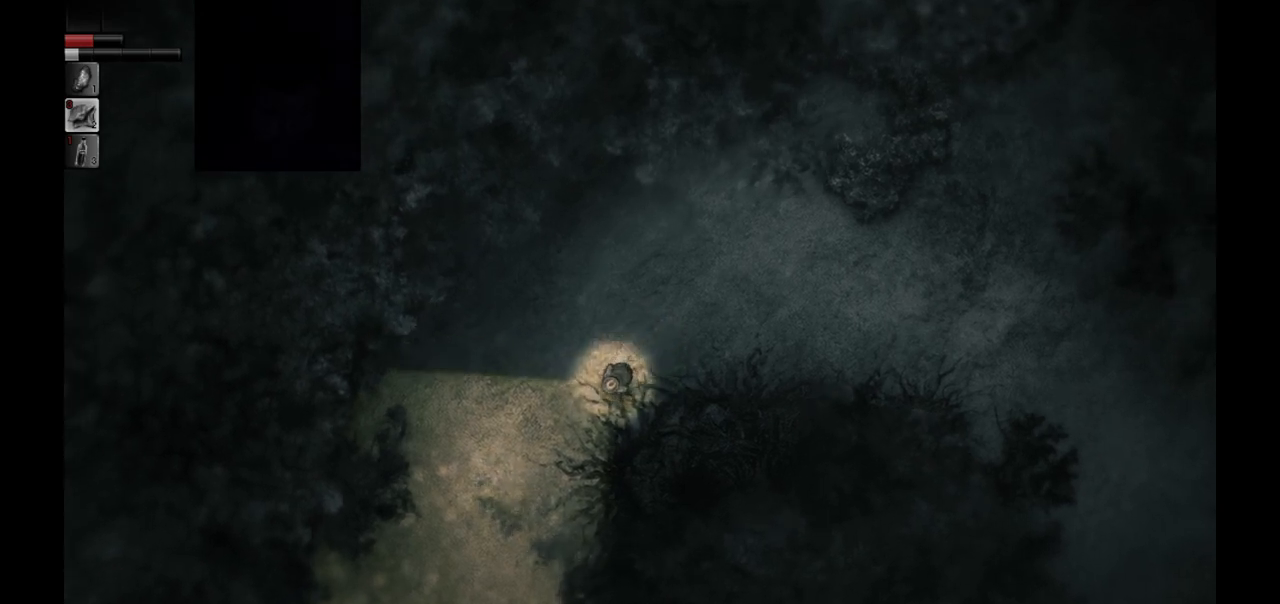
{"buttons": [], "left_stick": "down-left", "right_stick": "center", "events": []}
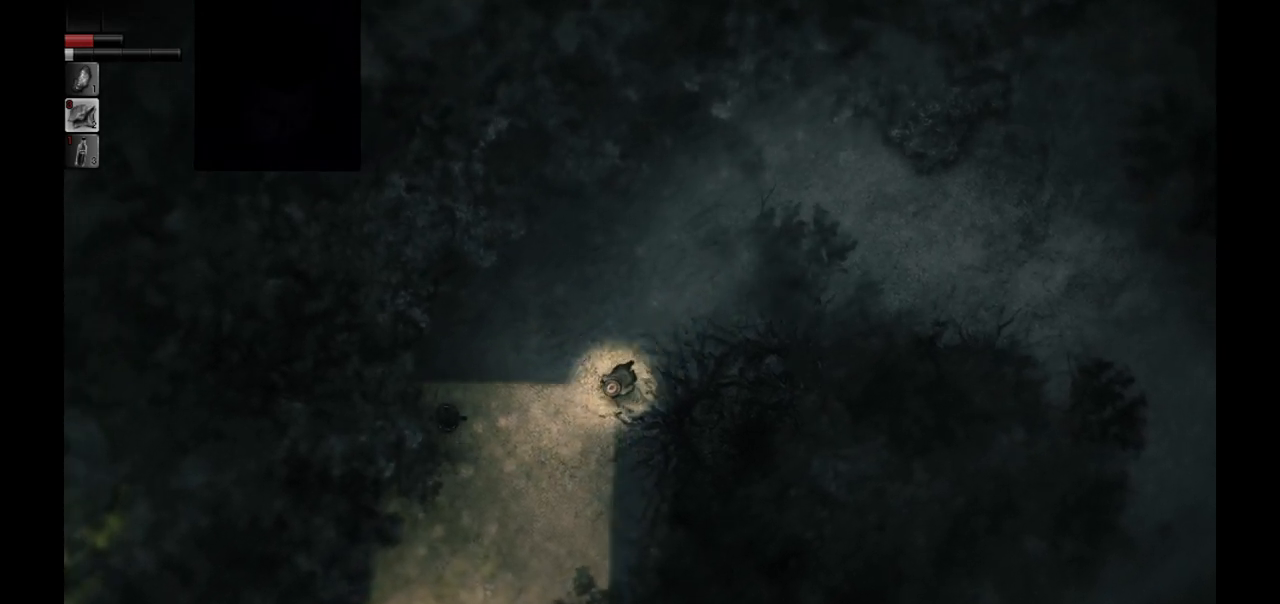
{"buttons": [], "left_stick": "left", "right_stick": "center", "events": [[133, "left_stick", "left"]]}
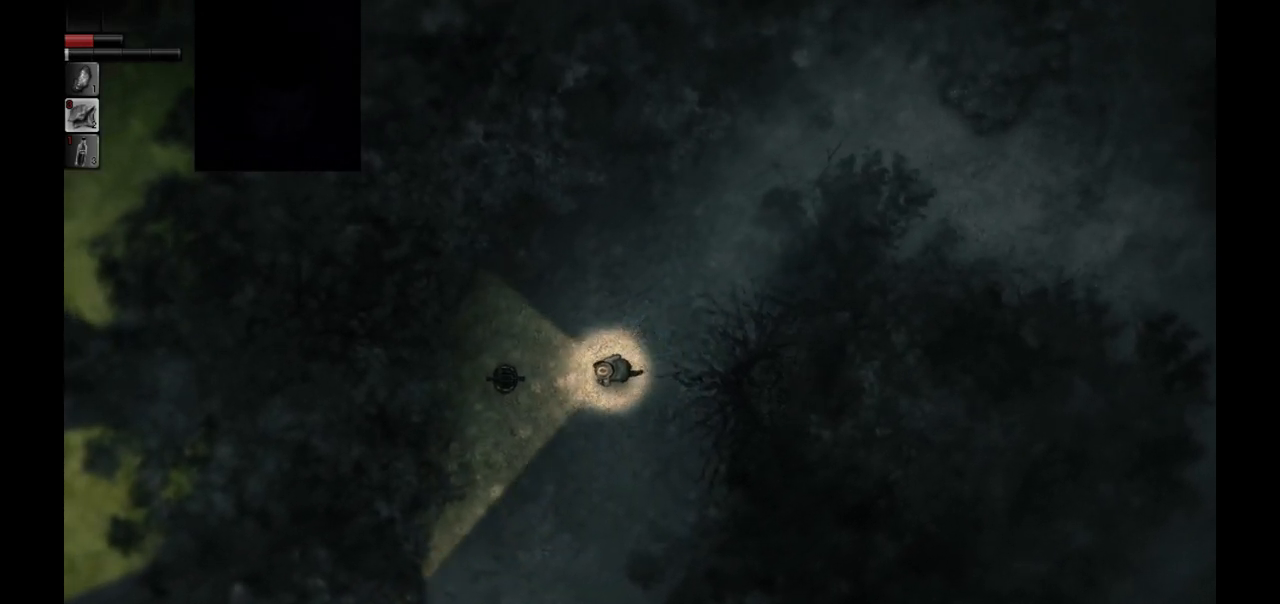
{"buttons": [], "left_stick": "center", "right_stick": "center", "events": [[167, "left_stick", "center"]]}
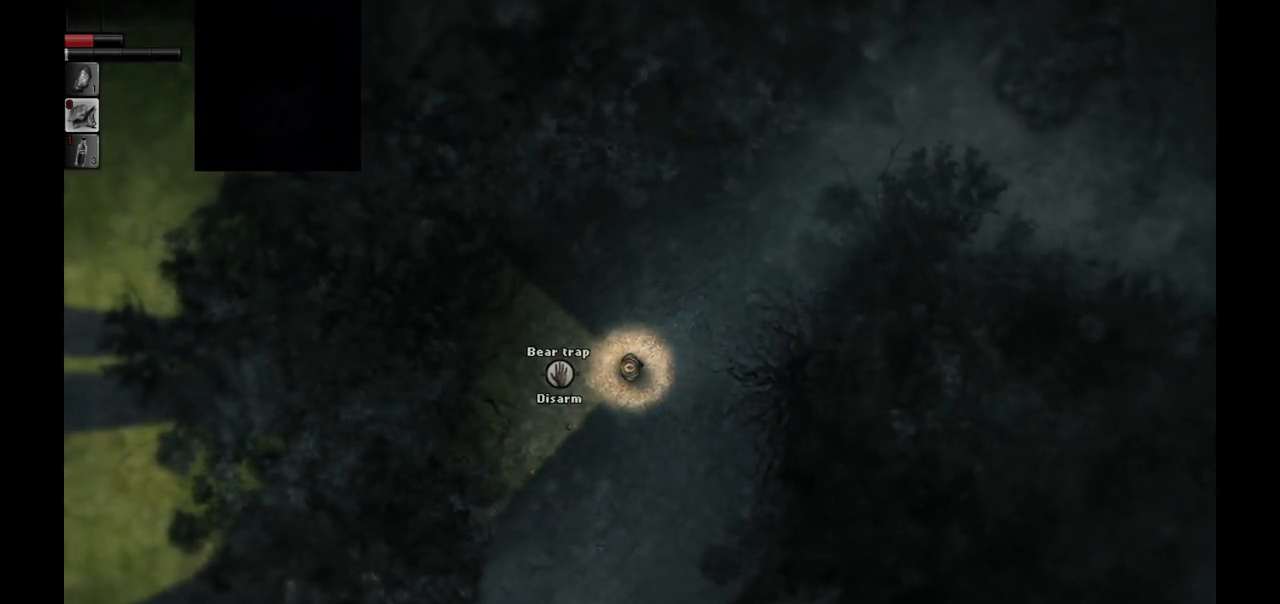
{"buttons": [], "left_stick": "center", "right_stick": "center", "events": [[300, "R1", "down"], [400, "R1", "up"]]}
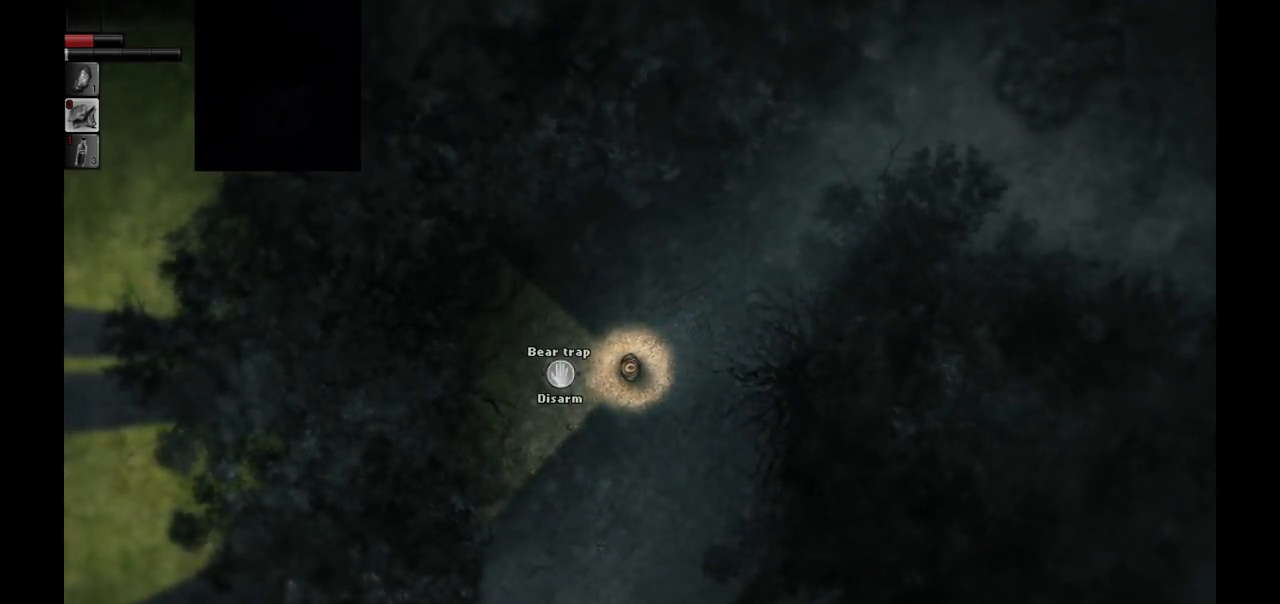
{"buttons": [], "left_stick": "center", "right_stick": "center", "events": []}
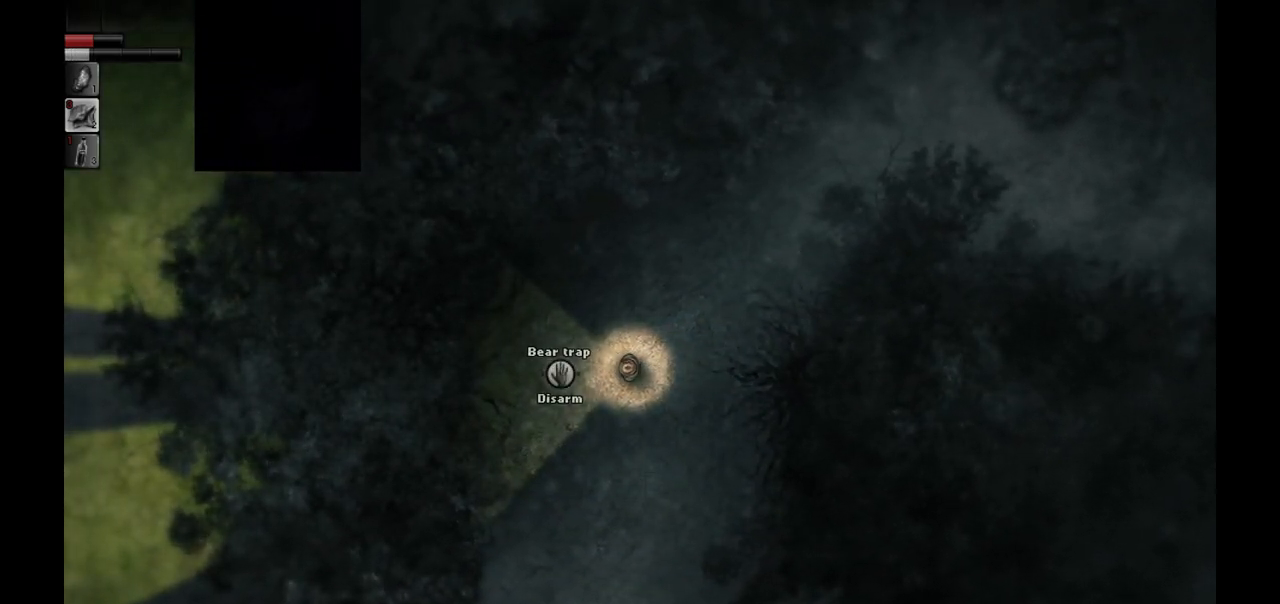
{"buttons": [], "left_stick": "center", "right_stick": "center", "events": [[367, "R1", "down"], [450, "R1", "up"]]}
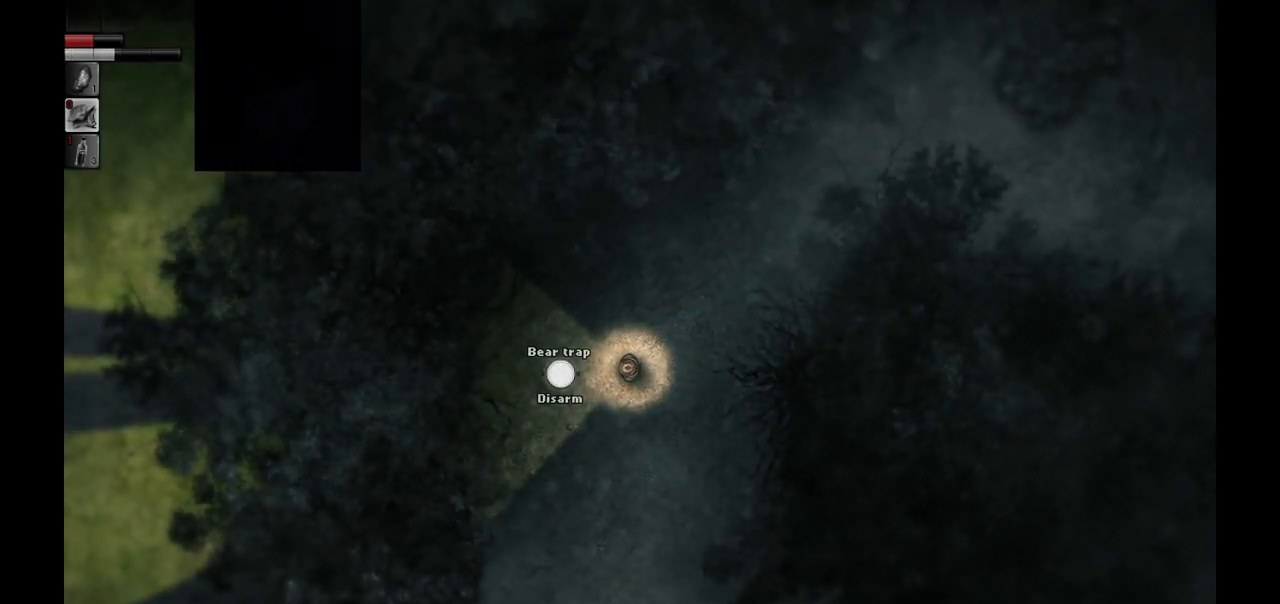
{"buttons": [], "left_stick": "down", "right_stick": "center", "events": [[33, "R1", "down"], [133, "R1", "up"], [267, "left_stick", "down-right"], [467, "left_stick", "down"]]}
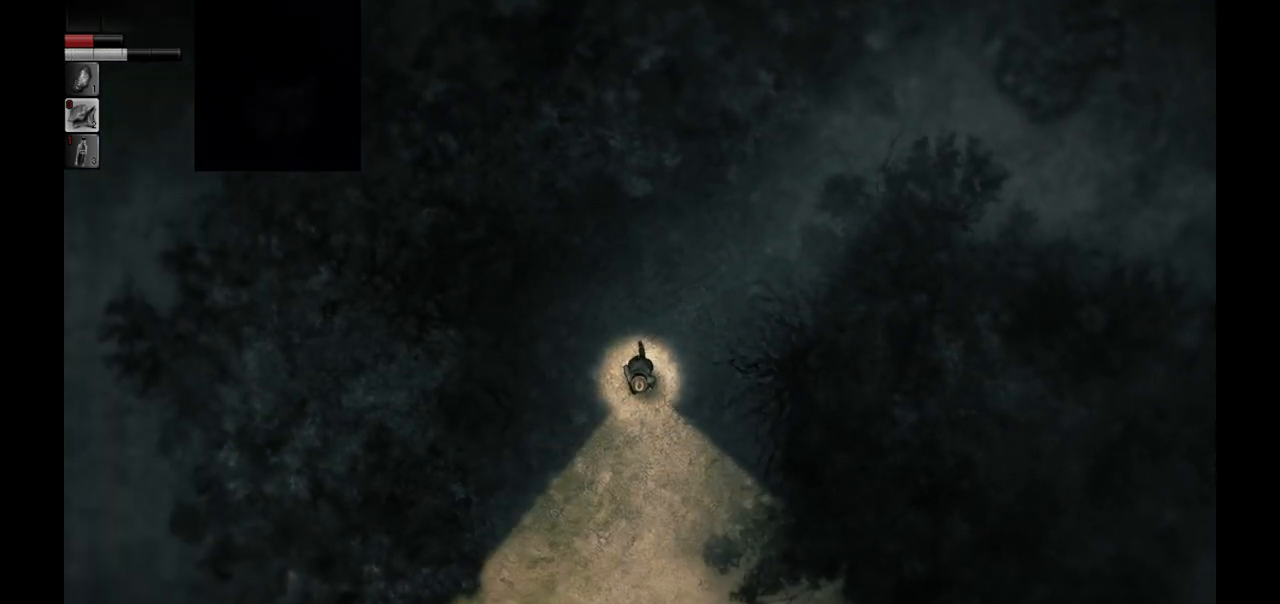
{"buttons": [], "left_stick": "down-left", "right_stick": "center", "events": [[100, "left_stick", "down-left"]]}
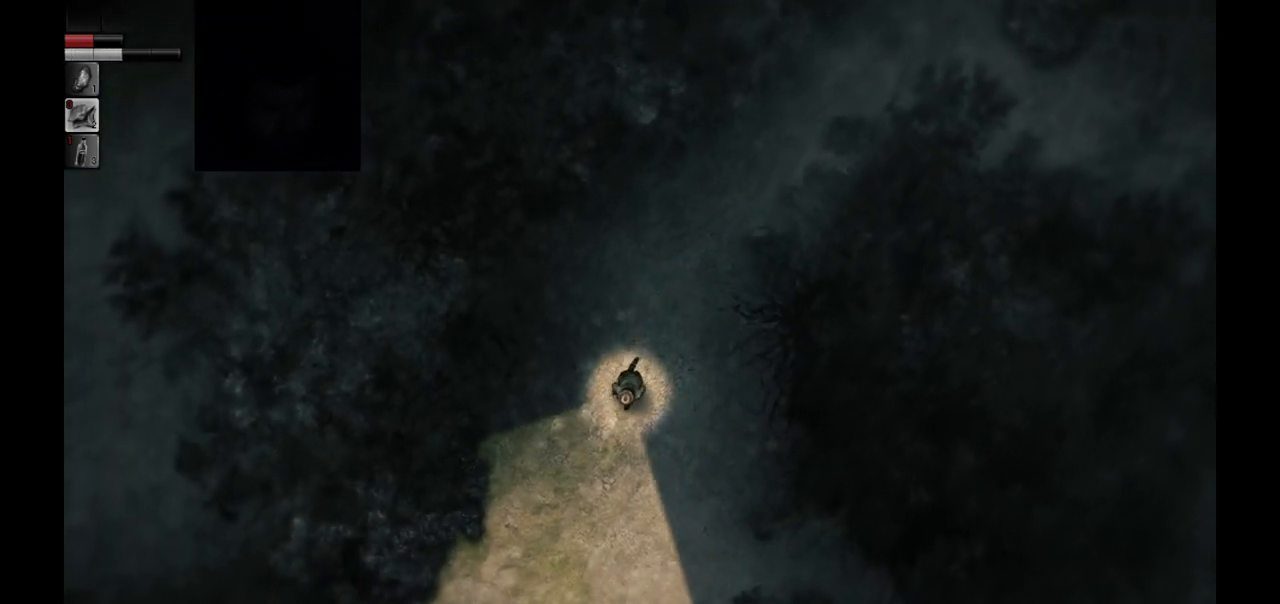
{"buttons": [], "left_stick": "down-left", "right_stick": "center", "events": []}
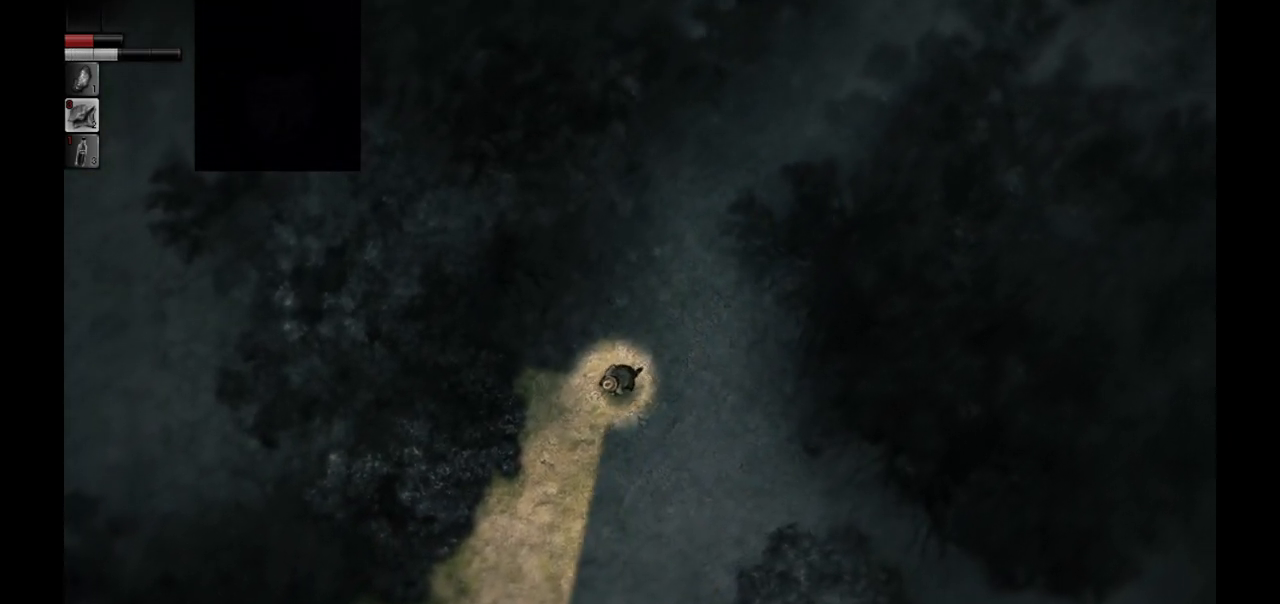
{"buttons": [], "left_stick": "down-left", "right_stick": "center", "events": []}
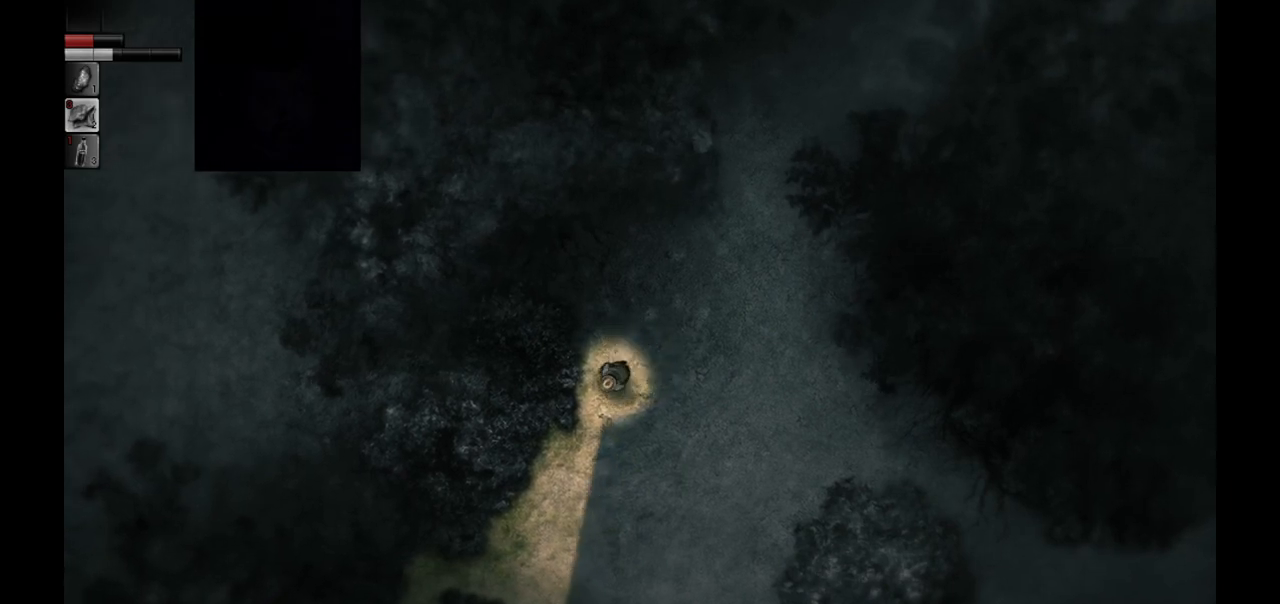
{"buttons": [], "left_stick": "down-left", "right_stick": "center", "events": []}
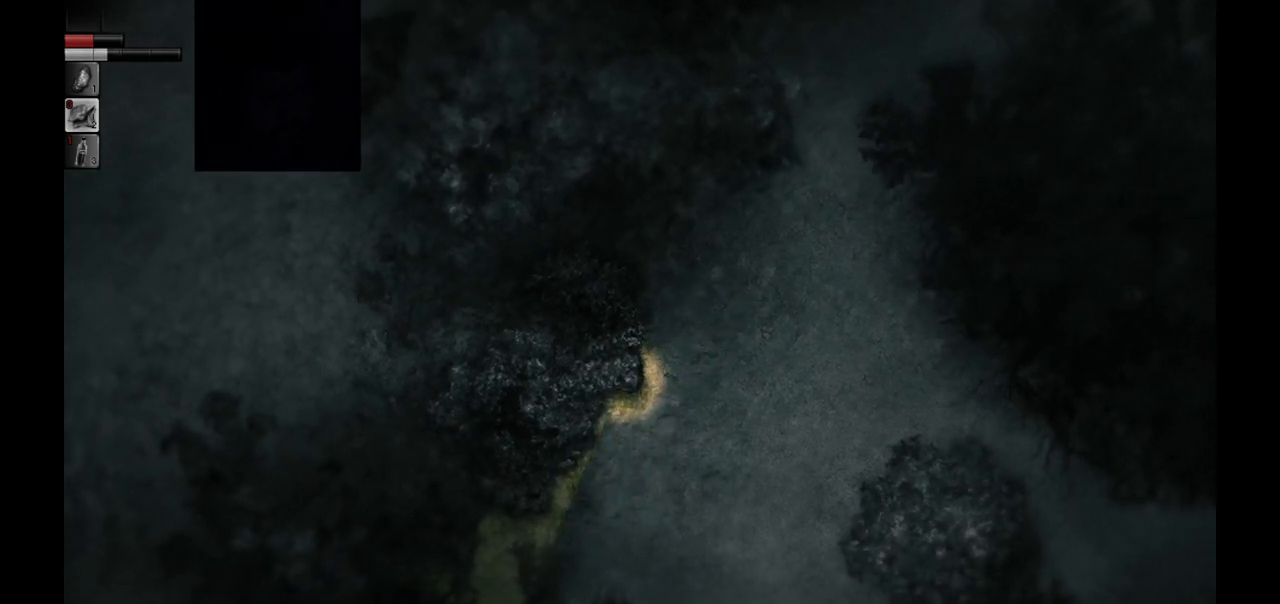
{"buttons": [], "left_stick": "left", "right_stick": "center", "events": [[183, "left_stick", "left"]]}
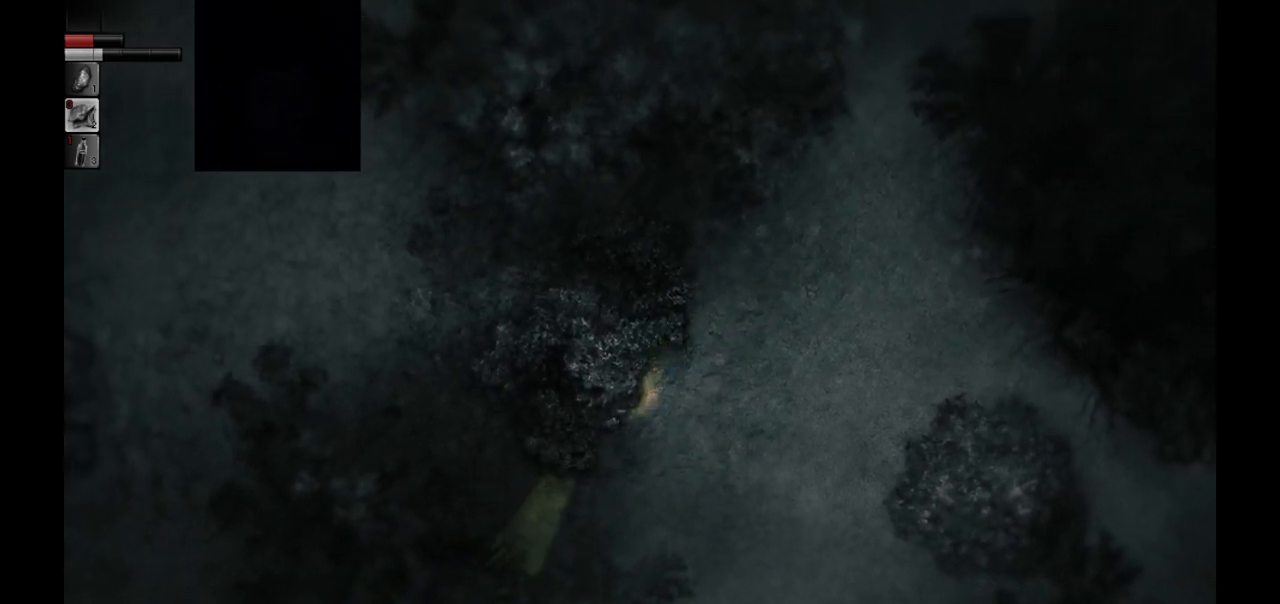
{"buttons": [], "left_stick": "up-left", "right_stick": "center", "events": [[483, "left_stick", "up-left"]]}
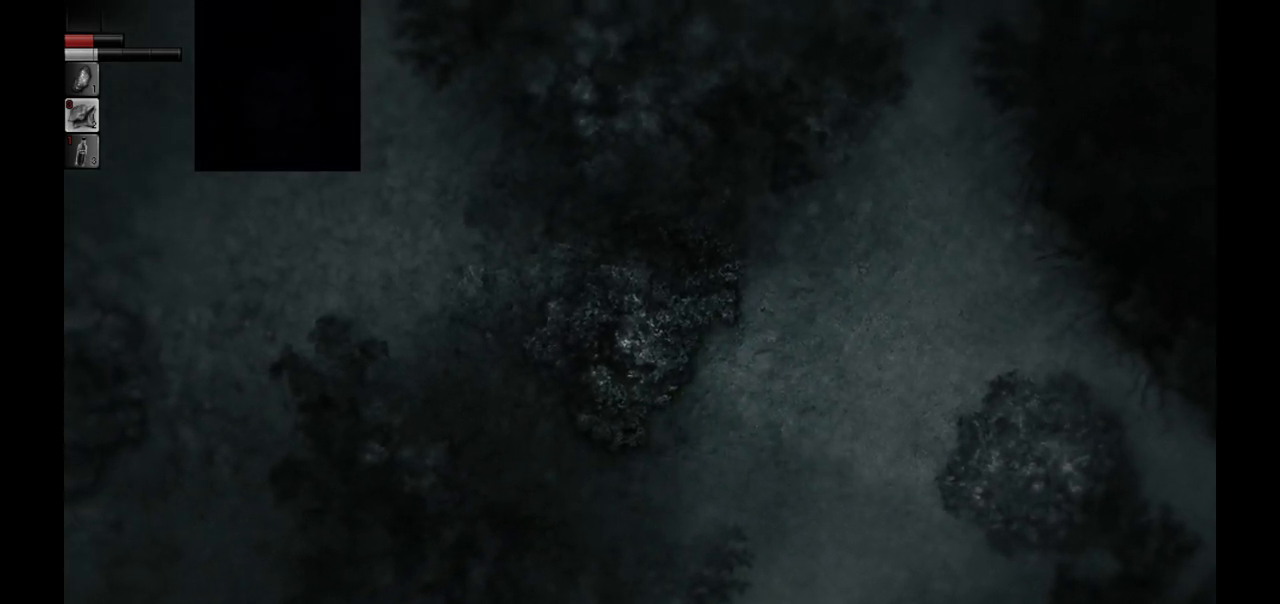
{"buttons": [], "left_stick": "up-left", "right_stick": "center", "events": []}
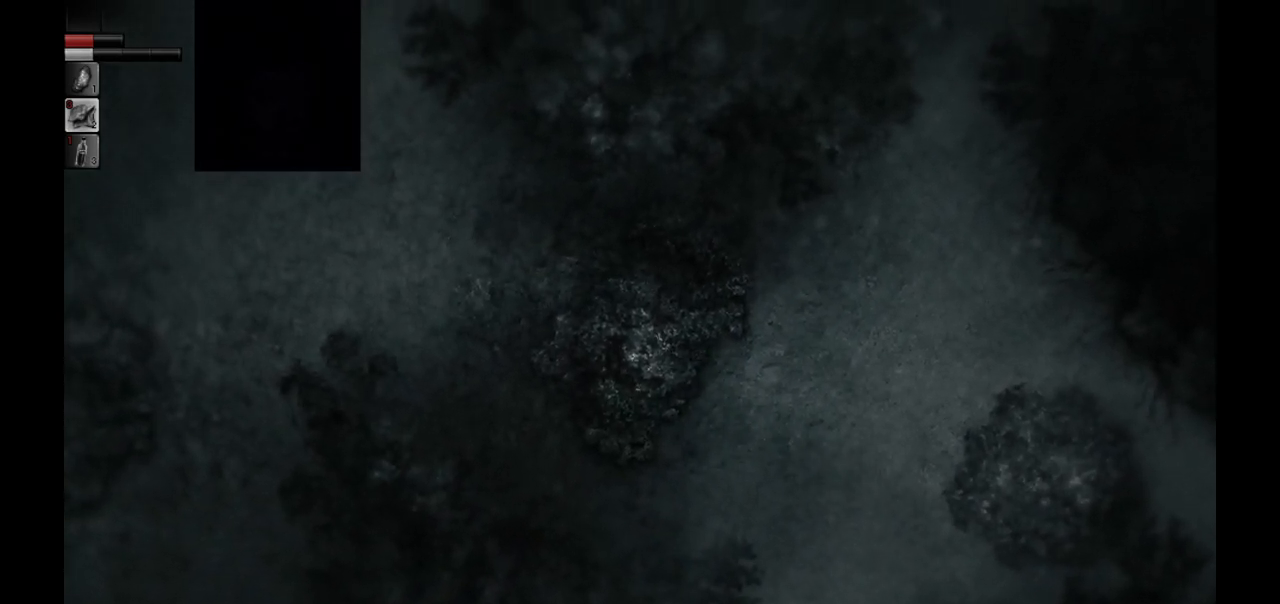
{"buttons": [], "left_stick": "down", "right_stick": "center", "events": [[217, "left_stick", "down-left"], [400, "left_stick", "down"]]}
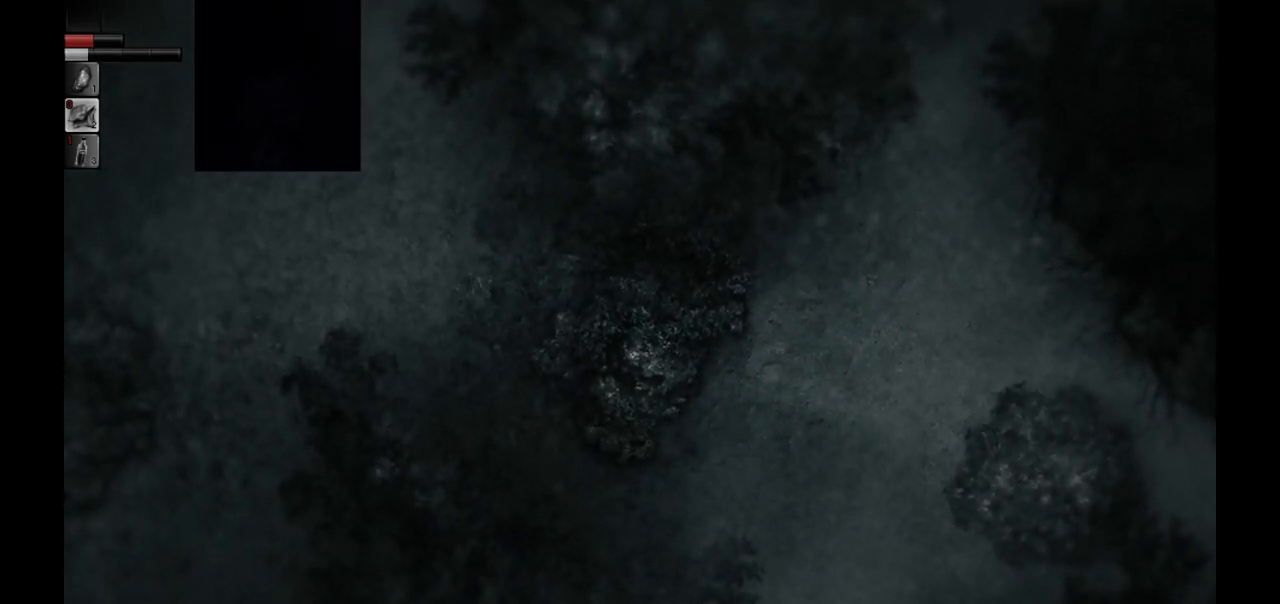
{"buttons": [], "left_stick": "down-right", "right_stick": "center", "events": [[267, "left_stick", "down-right"]]}